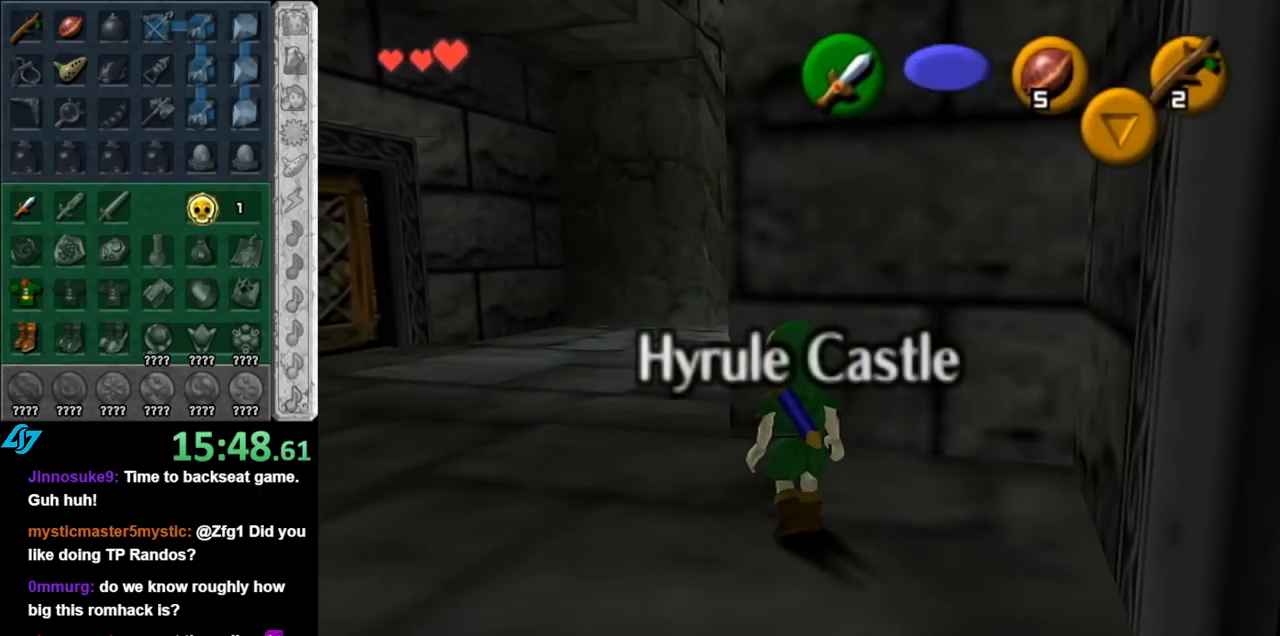
Gameplay with a controller (Nintendo layout); each line is a JSON object with the inputs held at the frame after it. "events" lists button and stick changes between this image and that frame as [ms after this image, input, new state], when the widget could be followed in between. Not read: L3 R3.
{"buttons": [], "left_stick": "up-left", "right_stick": "center", "events": [[400, "A", "down"], [500, "A", "up"]]}
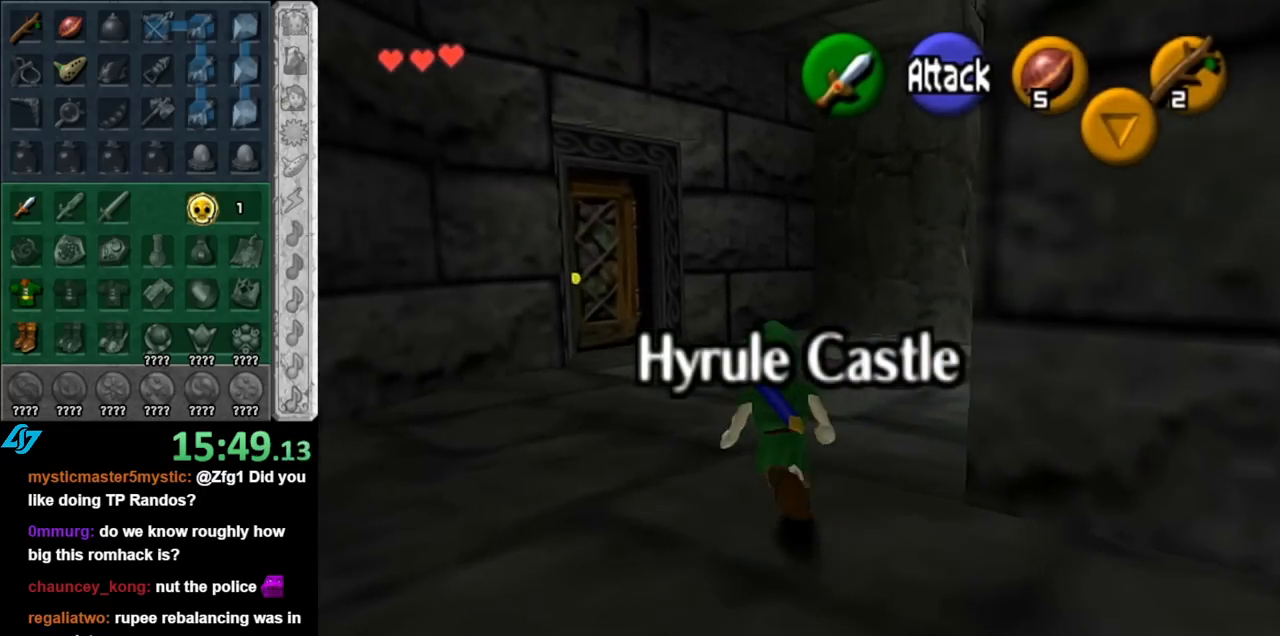
{"buttons": [], "left_stick": "up-right", "right_stick": "center", "events": [[67, "A", "down"], [183, "A", "up"], [283, "left_stick", "up"], [400, "left_stick", "up-right"]]}
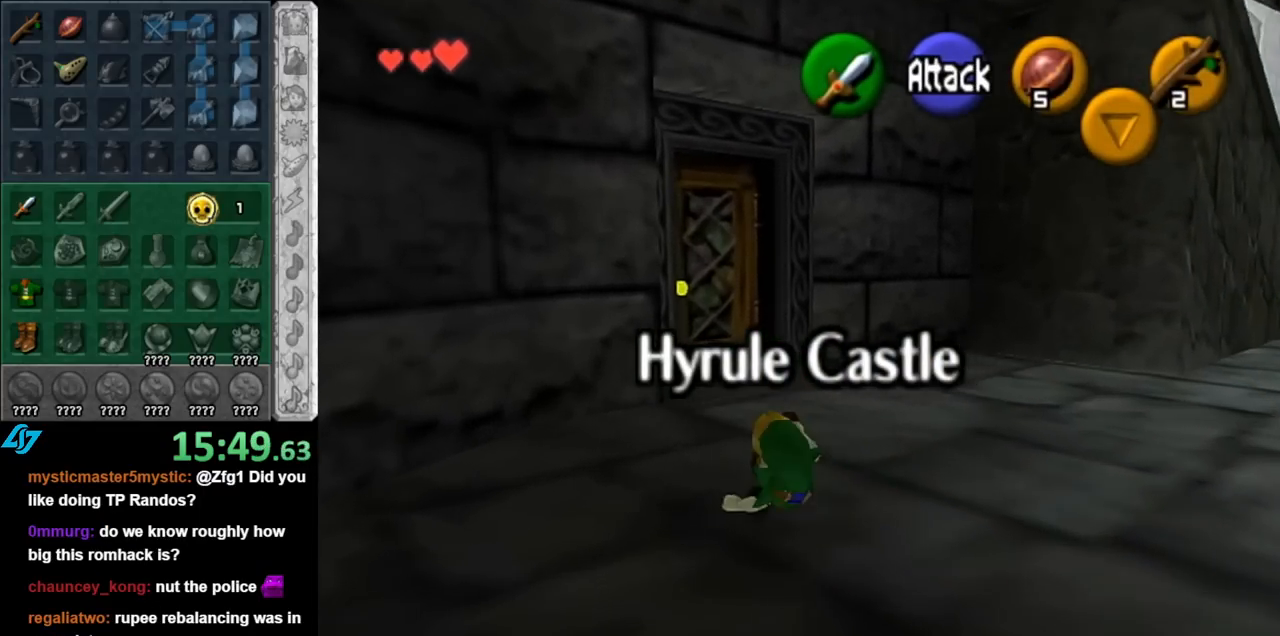
{"buttons": [], "left_stick": "left", "right_stick": "center", "events": [[117, "L1", "down"], [150, "left_stick", "center"], [333, "L1", "up"], [500, "left_stick", "left"]]}
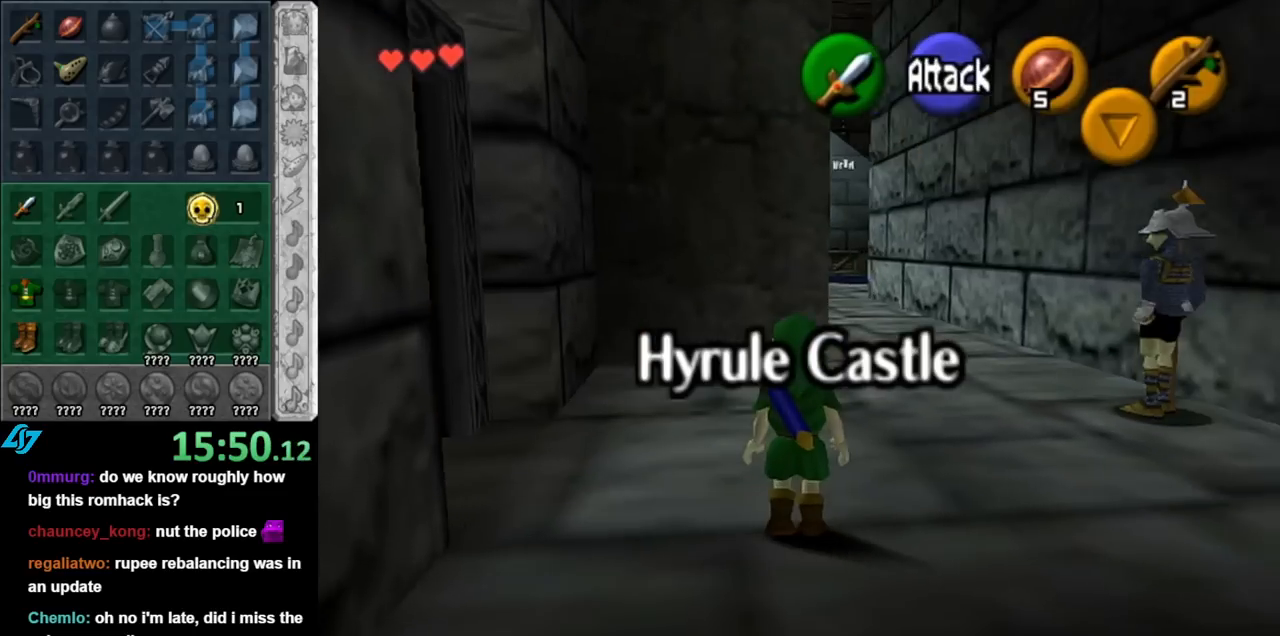
{"buttons": [], "left_stick": "up-left", "right_stick": "center", "events": [[217, "left_stick", "up-left"]]}
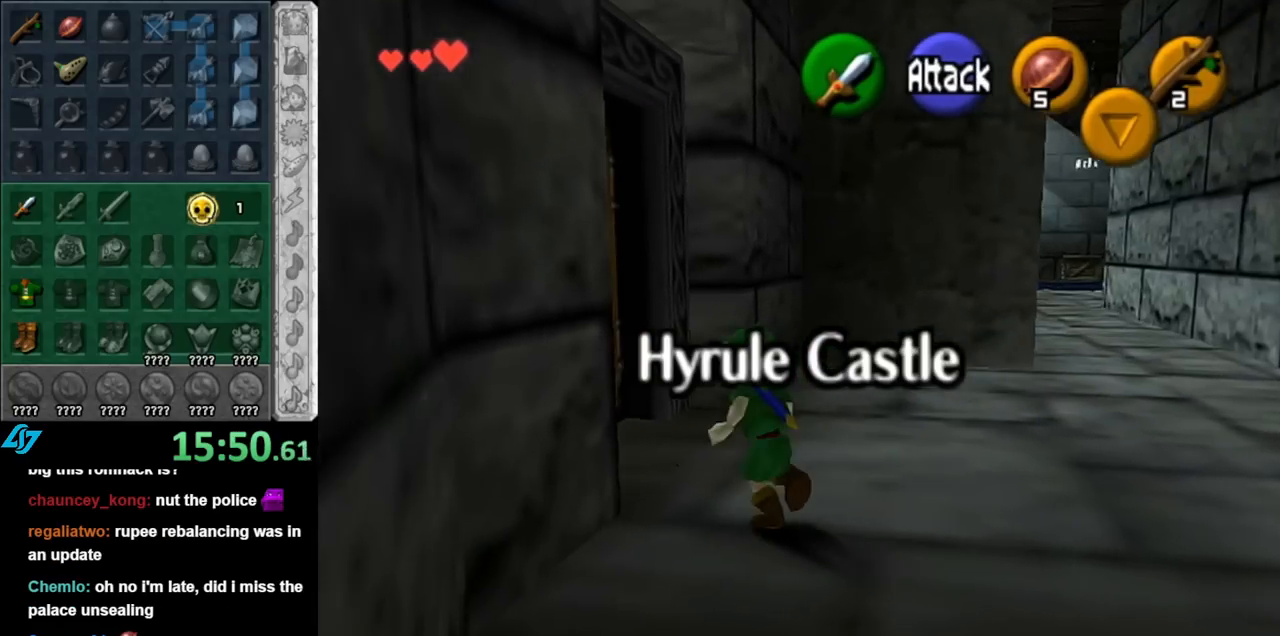
{"buttons": ["A"], "left_stick": "center", "right_stick": "center", "events": [[283, "A", "down"], [367, "A", "up"], [367, "left_stick", "center"], [467, "A", "down"]]}
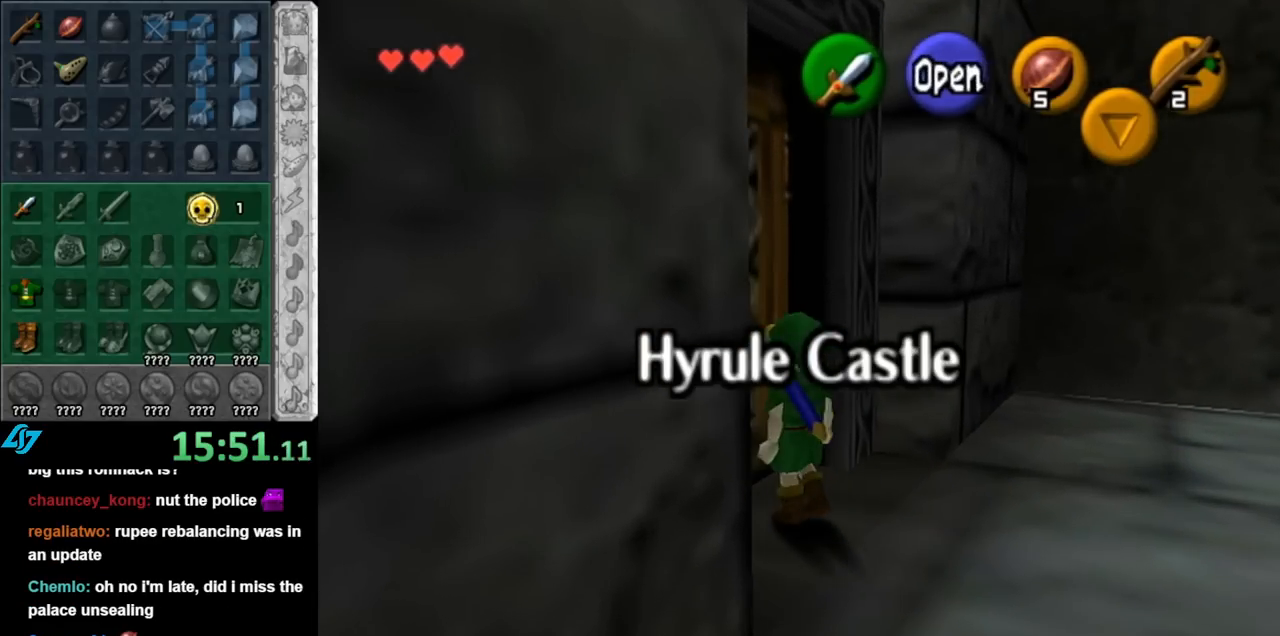
{"buttons": [], "left_stick": "center", "right_stick": "center", "events": [[33, "A", "up"], [100, "A", "down"], [183, "A", "up"], [283, "A", "down"], [350, "A", "up"]]}
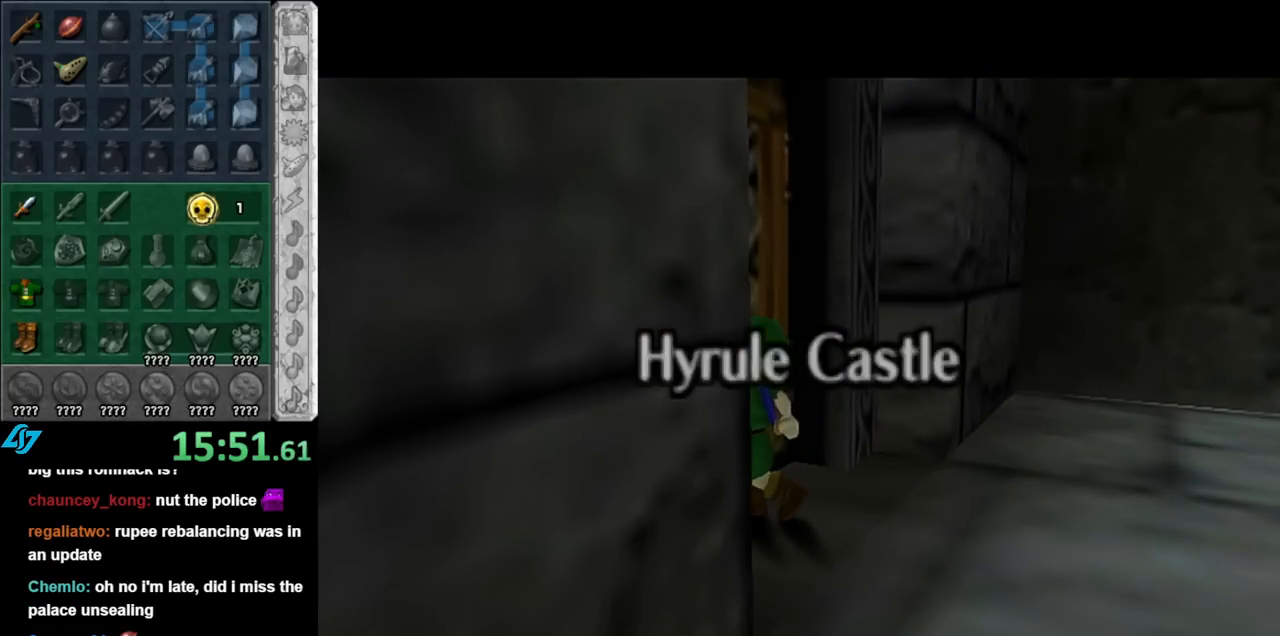
{"buttons": [], "left_stick": "center", "right_stick": "center", "events": []}
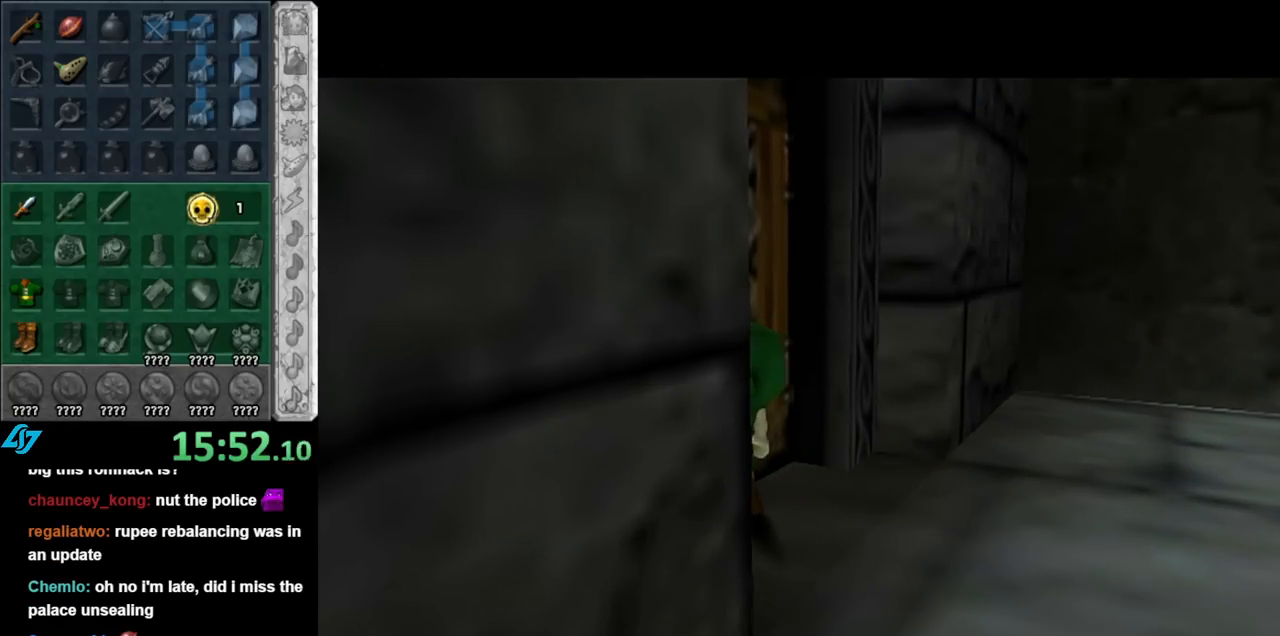
{"buttons": [], "left_stick": "center", "right_stick": "center", "events": []}
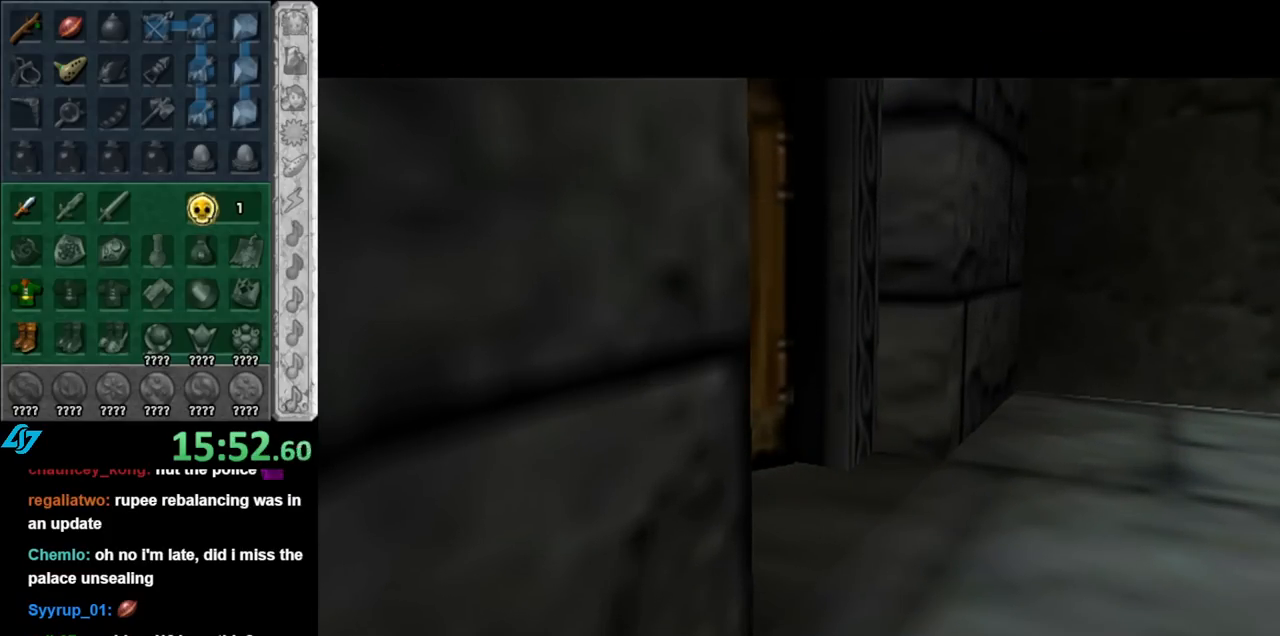
{"buttons": [], "left_stick": "center", "right_stick": "center", "events": []}
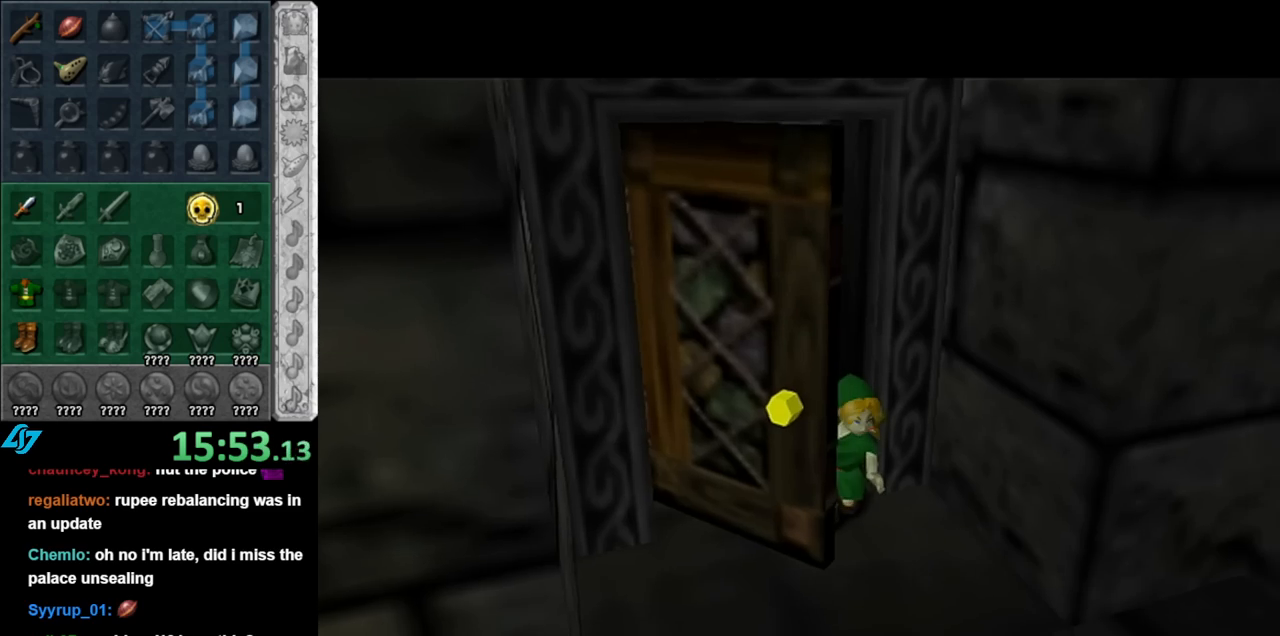
{"buttons": [], "left_stick": "up", "right_stick": "center", "events": [[500, "left_stick", "up"]]}
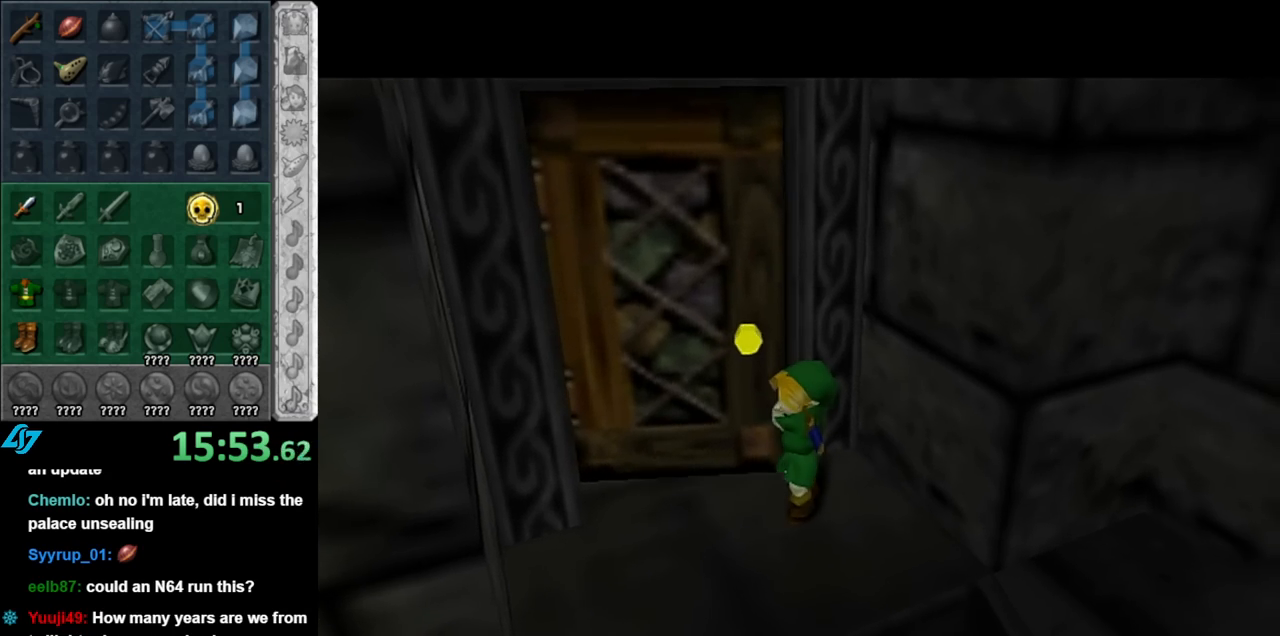
{"buttons": [], "left_stick": "up", "right_stick": "center", "events": []}
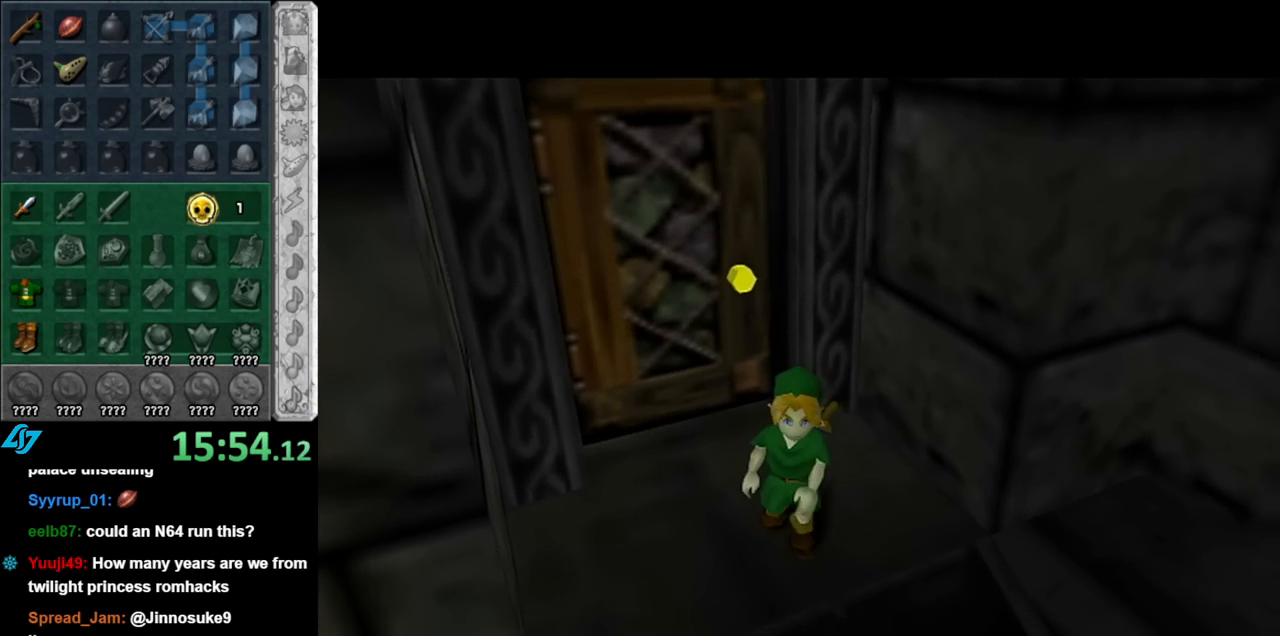
{"buttons": [], "left_stick": "up-right", "right_stick": "center", "events": [[217, "left_stick", "up-right"]]}
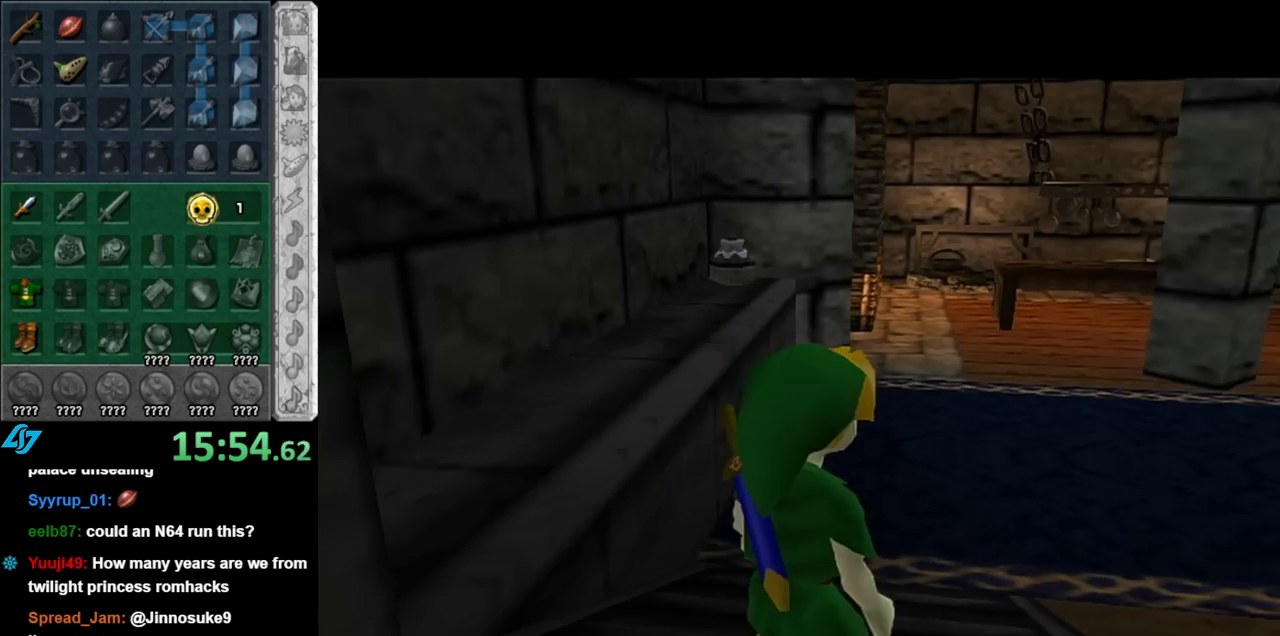
{"buttons": [], "left_stick": "up", "right_stick": "center", "events": [[333, "left_stick", "up"]]}
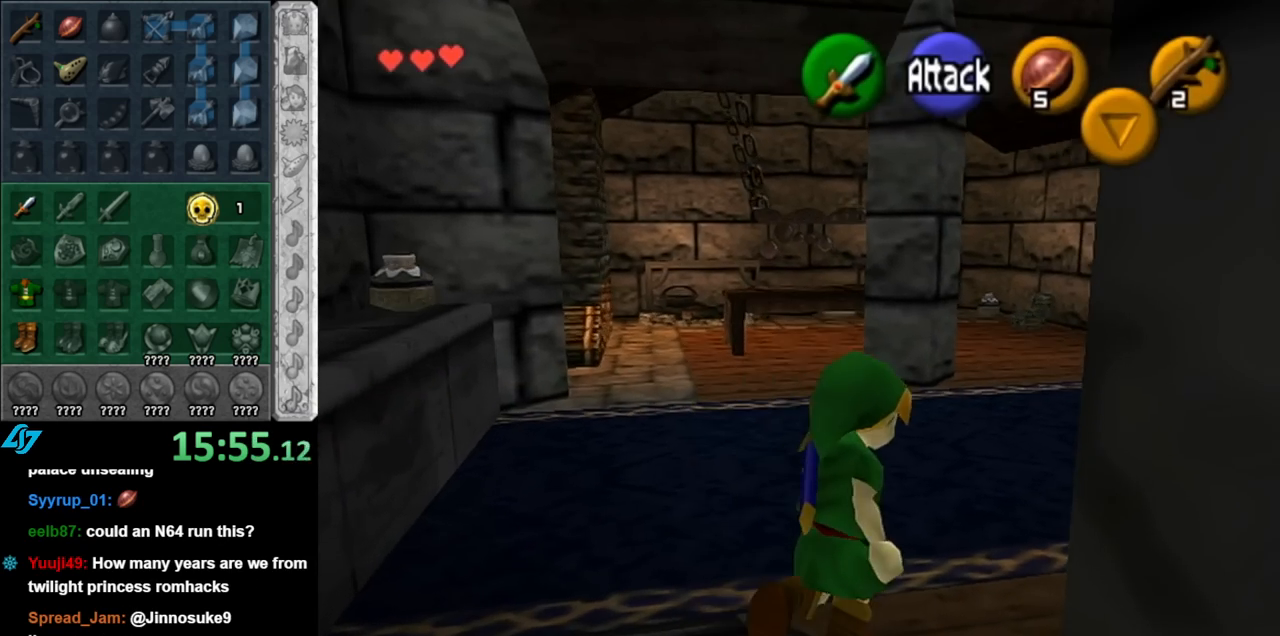
{"buttons": [], "left_stick": "center", "right_stick": "center", "events": [[33, "left_stick", "up-right"], [350, "left_stick", "center"]]}
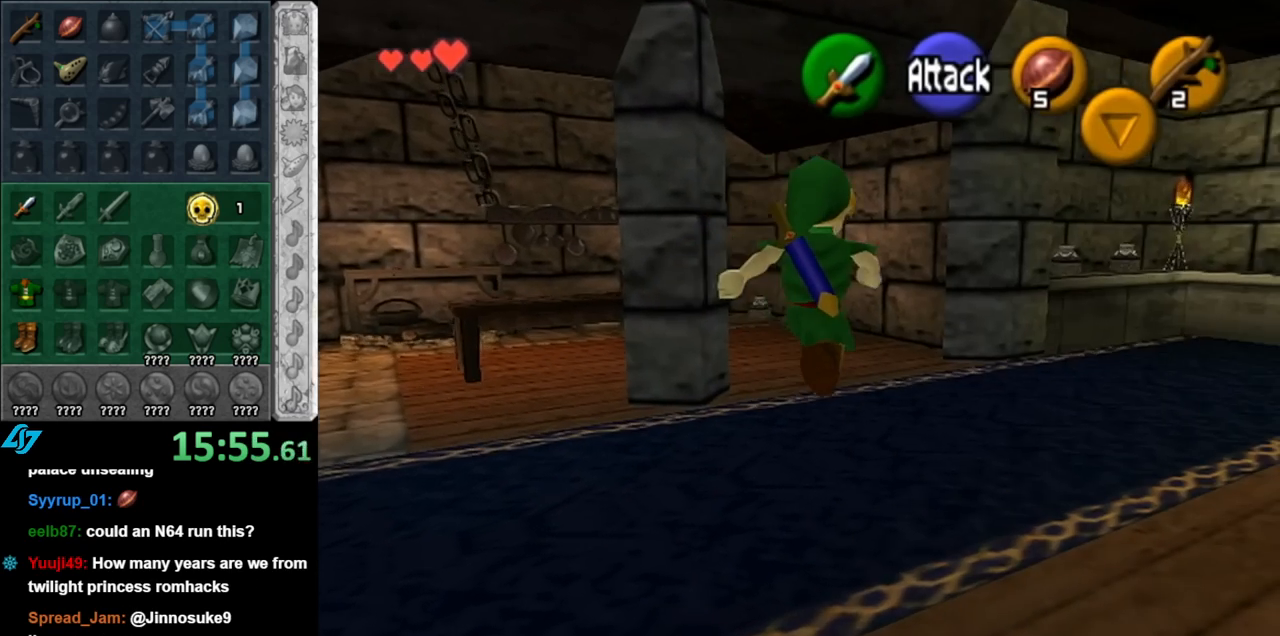
{"buttons": ["L1"], "left_stick": "center", "right_stick": "center", "events": [[317, "left_stick", "up-right"], [433, "L1", "down"], [433, "left_stick", "center"]]}
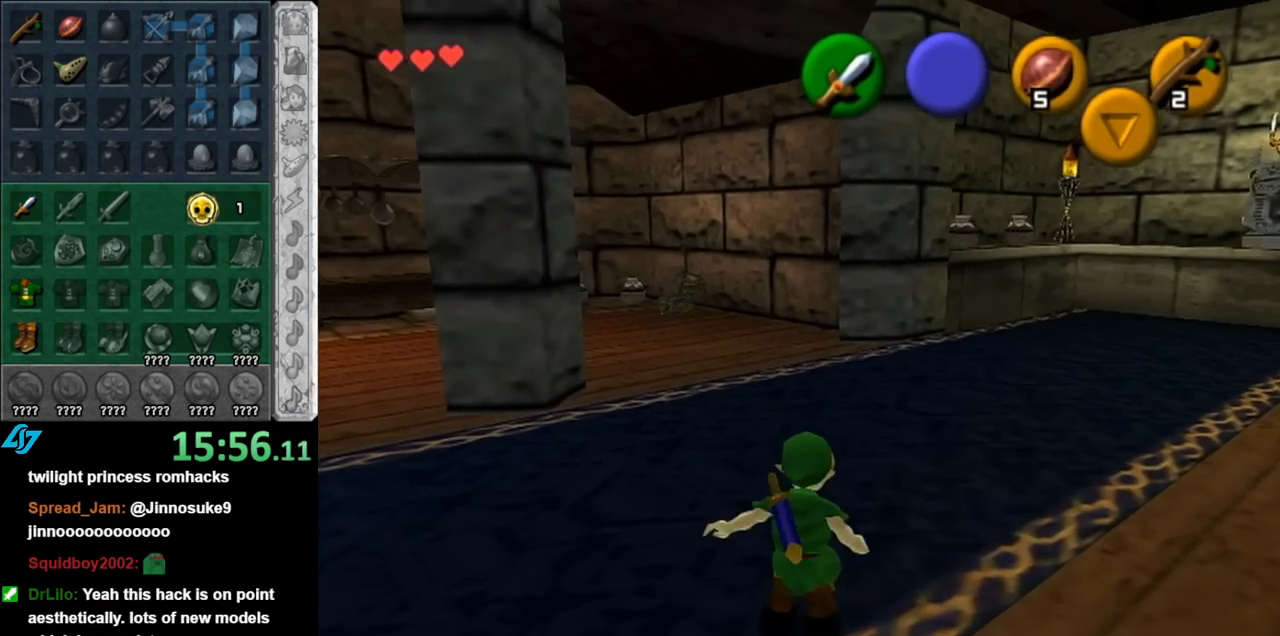
{"buttons": [], "left_stick": "up", "right_stick": "center", "events": [[117, "L1", "up"], [183, "left_stick", "up"]]}
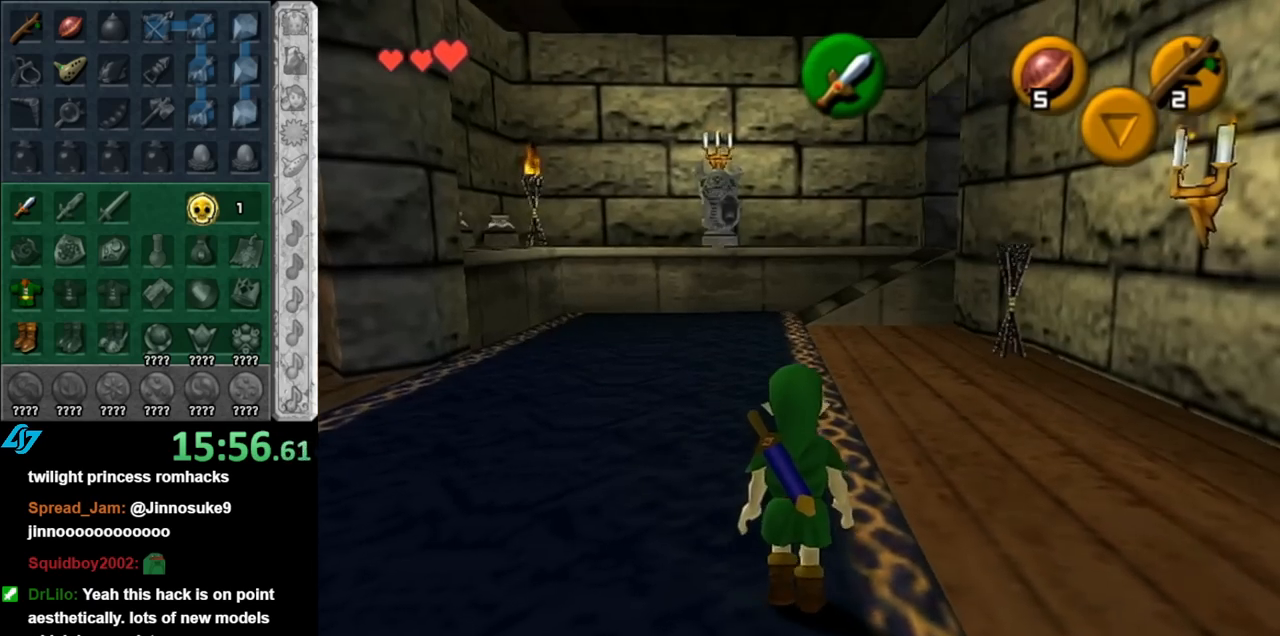
{"buttons": [], "left_stick": "up", "right_stick": "center", "events": [[150, "A", "down"], [283, "A", "up"], [350, "A", "down"], [433, "A", "up"]]}
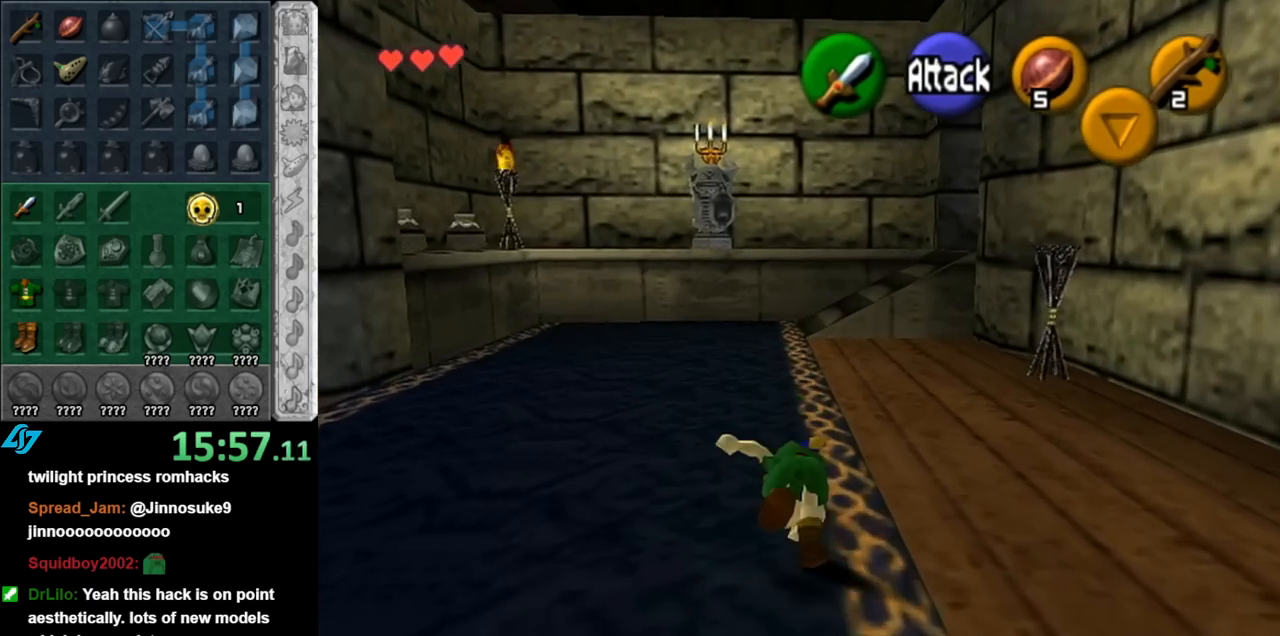
{"buttons": ["A"], "left_stick": "up", "right_stick": "center", "events": [[33, "A", "down"], [150, "A", "up"], [400, "A", "down"]]}
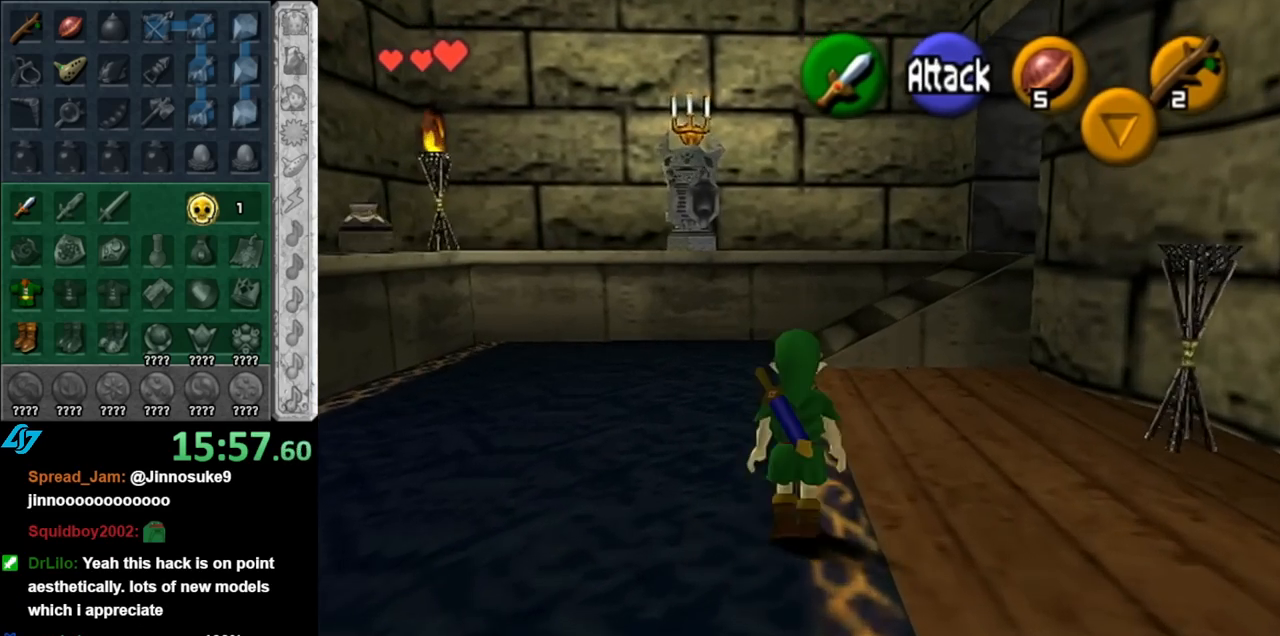
{"buttons": [], "left_stick": "up", "right_stick": "center", "events": [[67, "A", "up"]]}
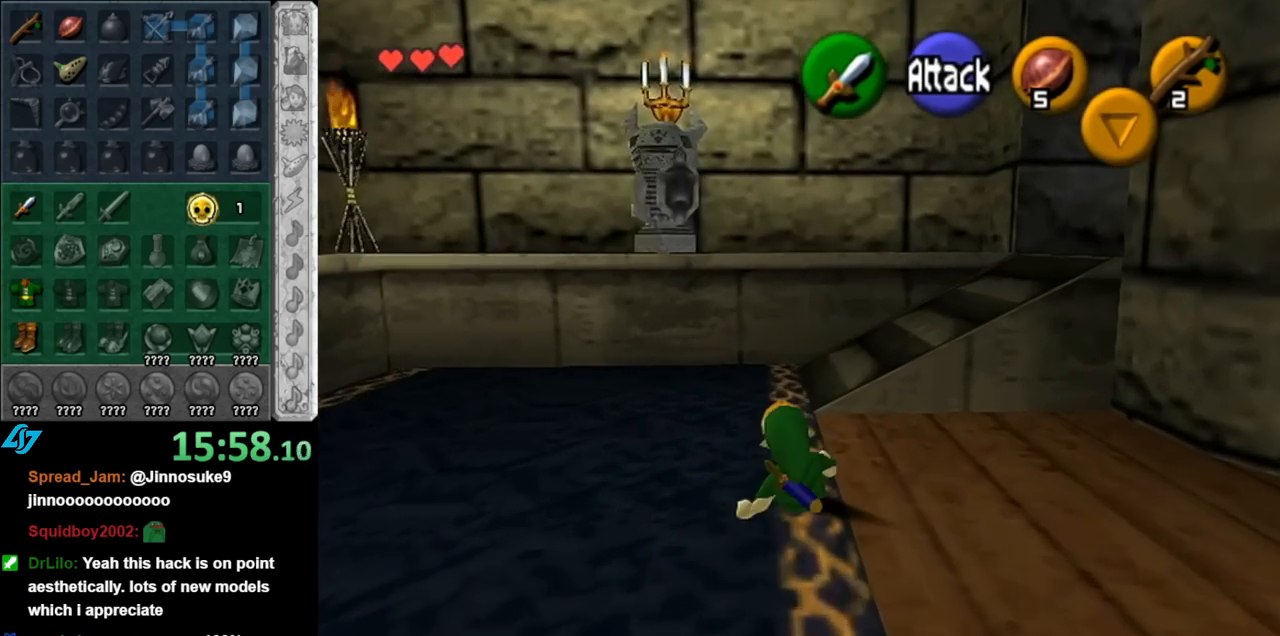
{"buttons": [], "left_stick": "up-right", "right_stick": "center", "events": [[350, "left_stick", "up-right"]]}
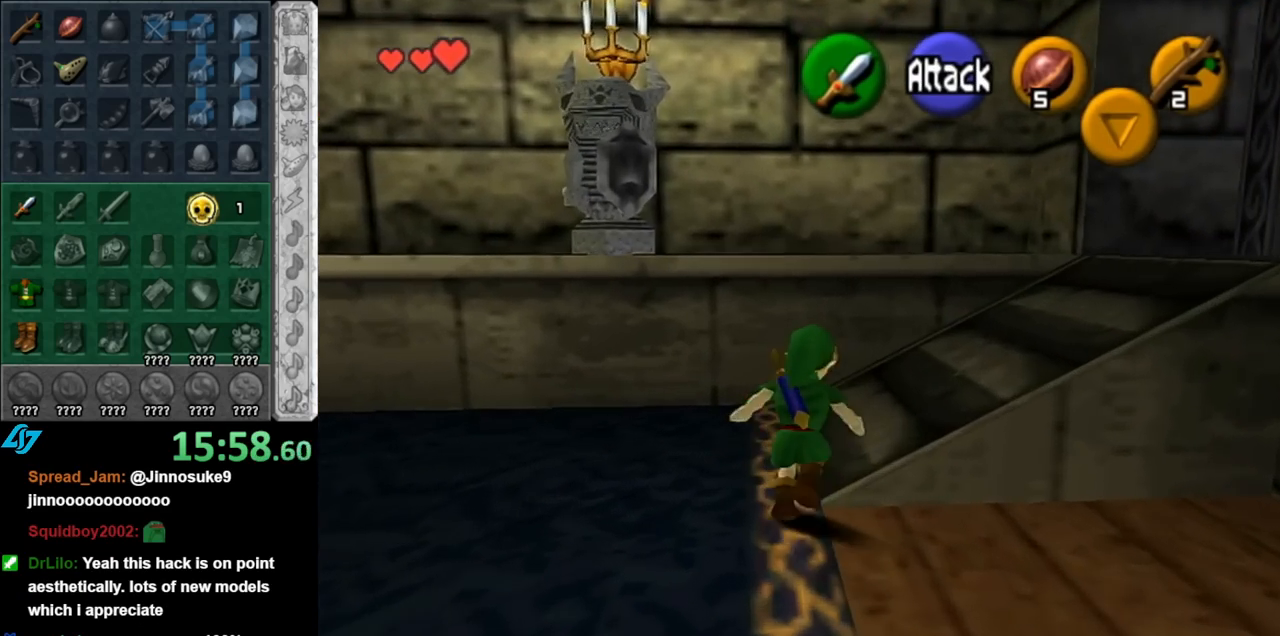
{"buttons": [], "left_stick": "up", "right_stick": "center", "events": [[400, "left_stick", "up"]]}
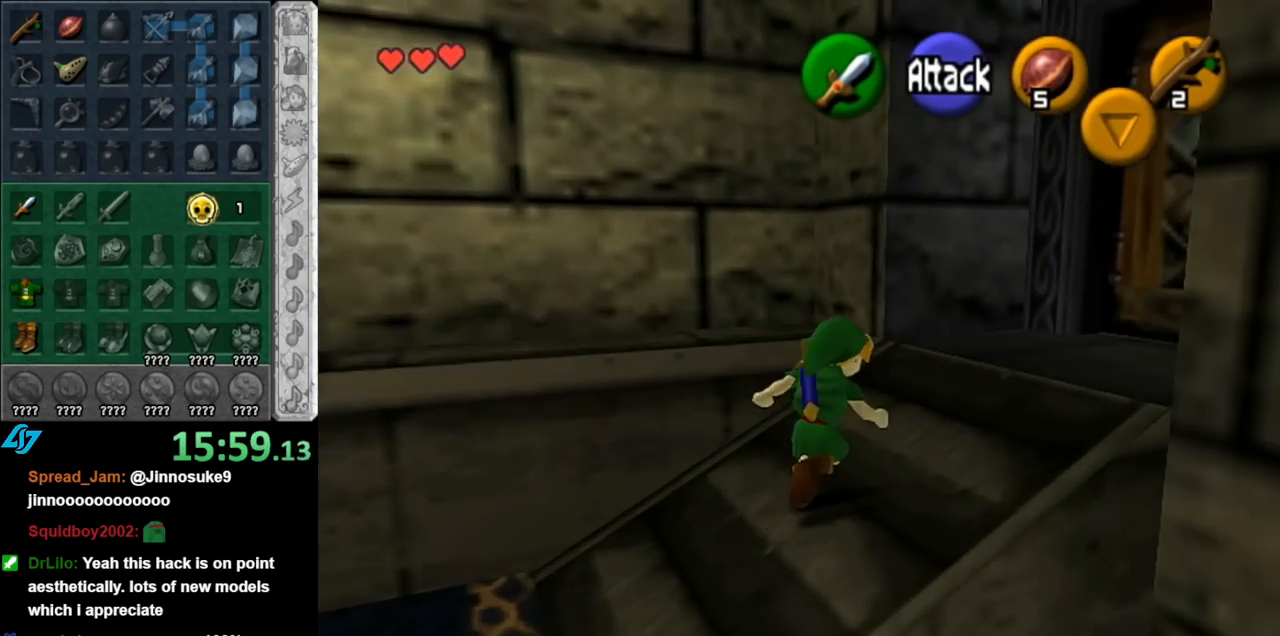
{"buttons": [], "left_stick": "left", "right_stick": "center", "events": [[67, "left_stick", "up-left"], [350, "left_stick", "left"]]}
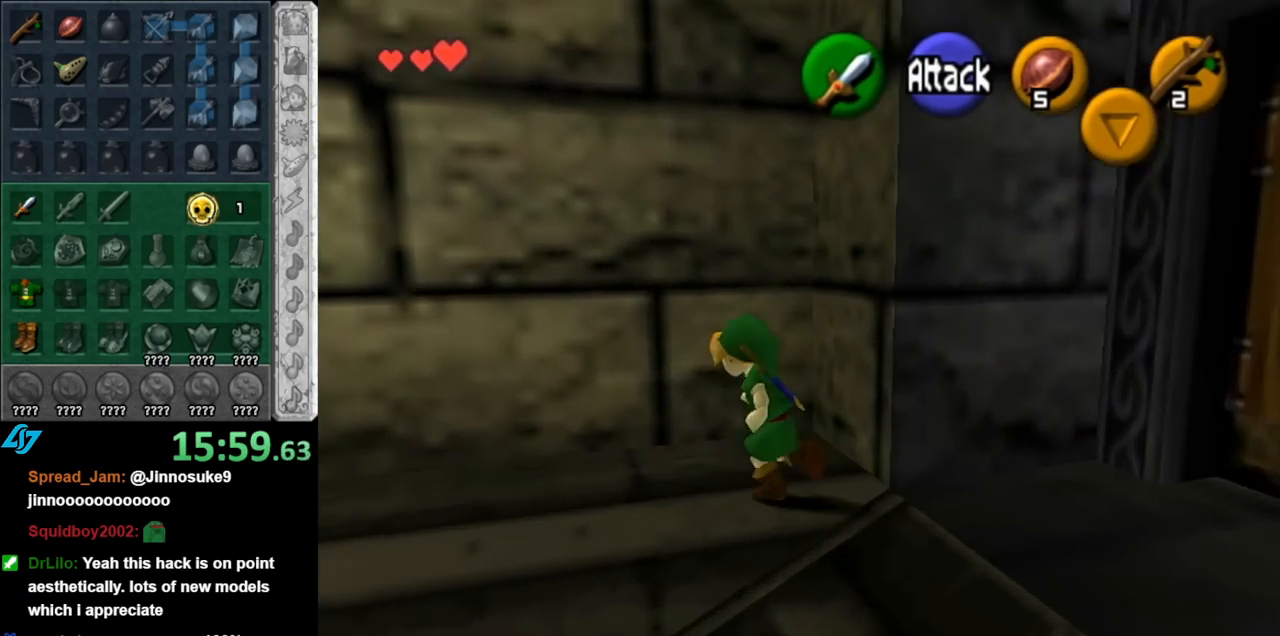
{"buttons": ["L1"], "left_stick": "center", "right_stick": "center", "events": [[83, "left_stick", "center"], [283, "left_stick", "right"], [367, "L1", "down"], [367, "left_stick", "center"]]}
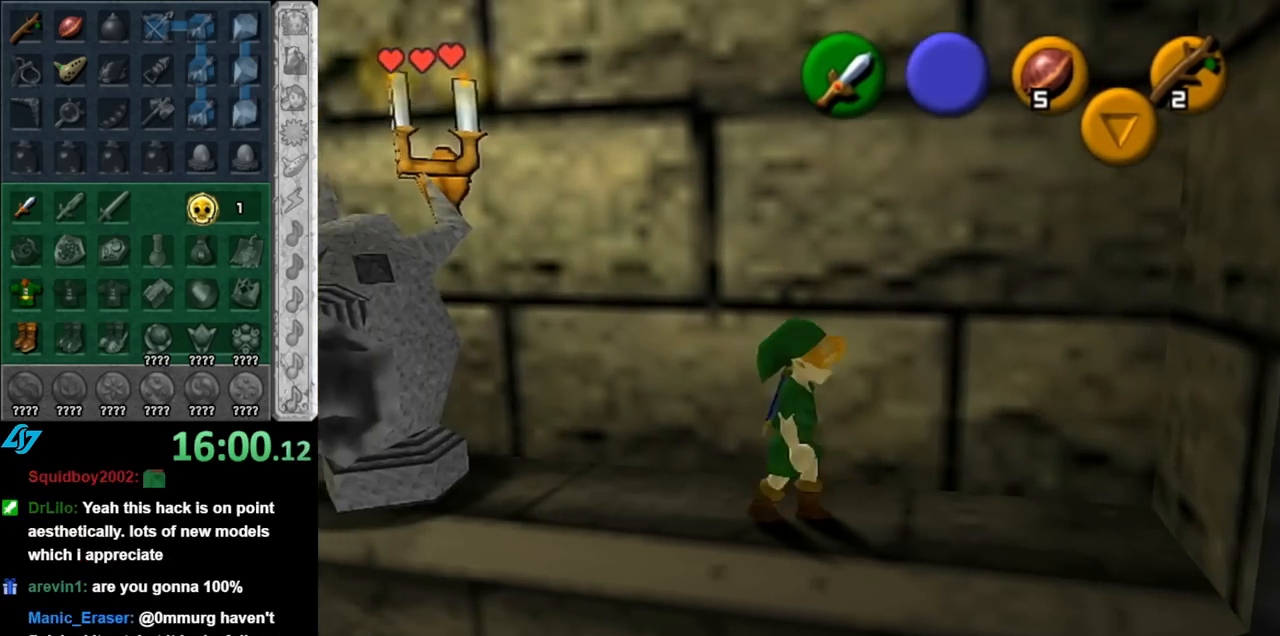
{"buttons": ["A", "L1"], "left_stick": "down", "right_stick": "center", "events": [[67, "left_stick", "down"], [433, "A", "down"]]}
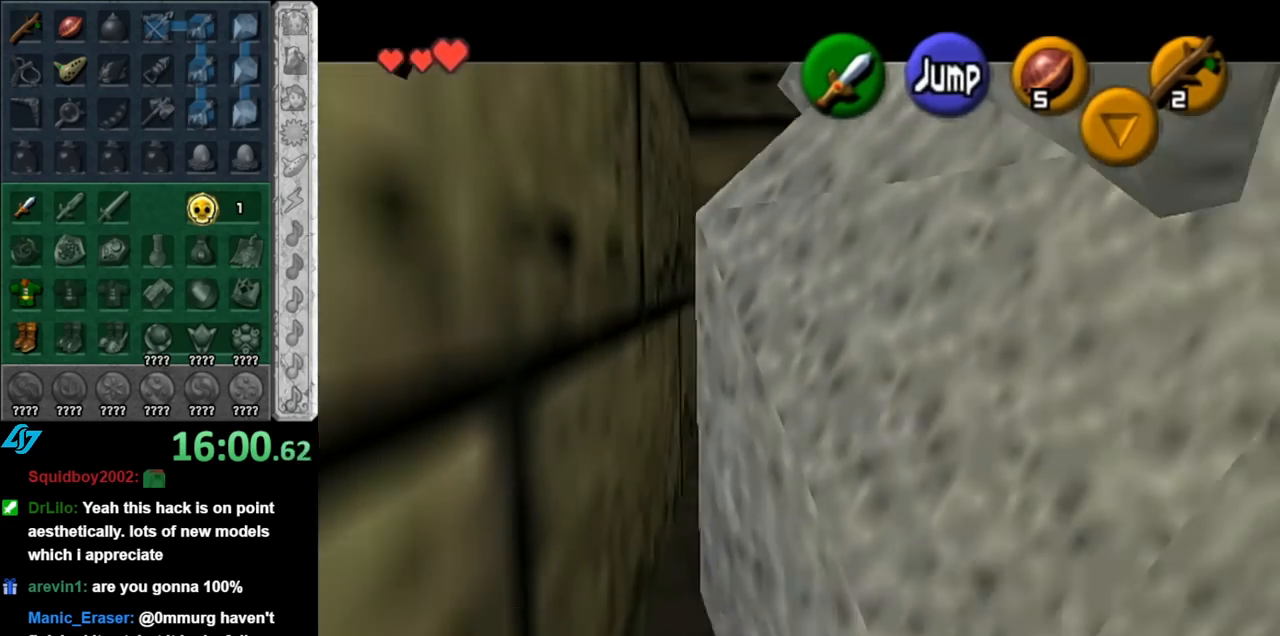
{"buttons": ["L1"], "left_stick": "down", "right_stick": "center", "events": [[83, "A", "up"], [317, "A", "down"], [467, "A", "up"]]}
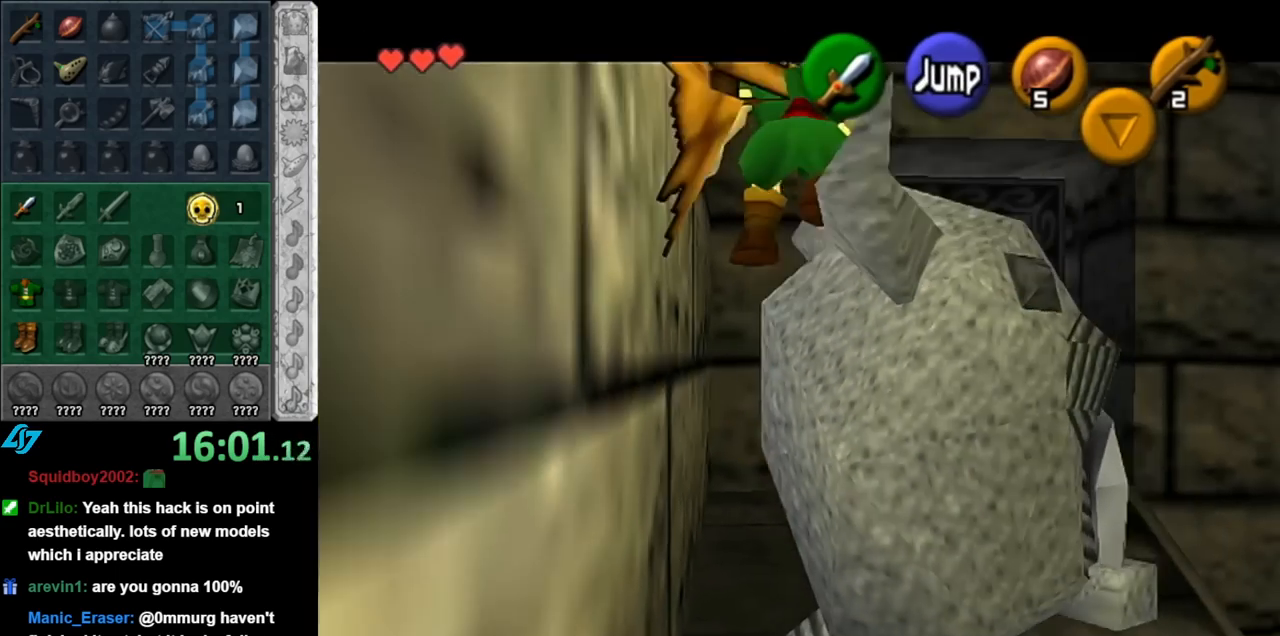
{"buttons": ["X"], "left_stick": "down", "right_stick": "center", "events": [[217, "L1", "up"], [400, "X", "down"]]}
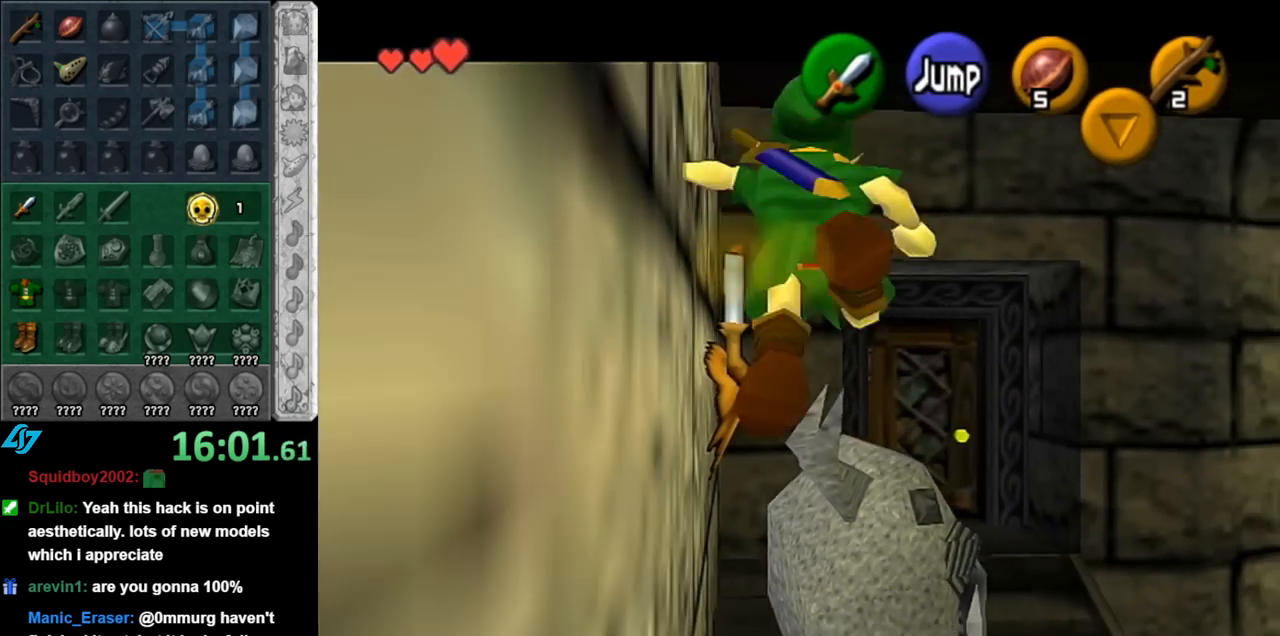
{"buttons": [], "left_stick": "down", "right_stick": "center", "events": [[67, "X", "up"], [333, "left_stick", "center"], [467, "left_stick", "down"]]}
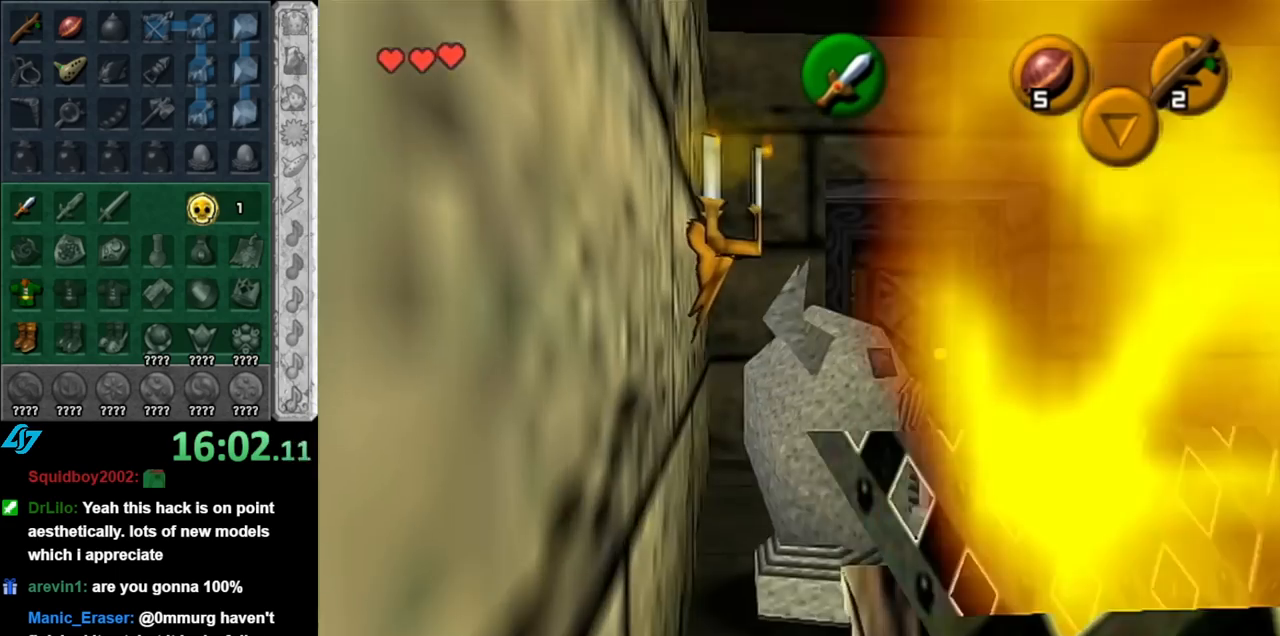
{"buttons": [], "left_stick": "center", "right_stick": "center", "events": [[83, "L1", "down"], [83, "left_stick", "center"], [317, "L1", "up"]]}
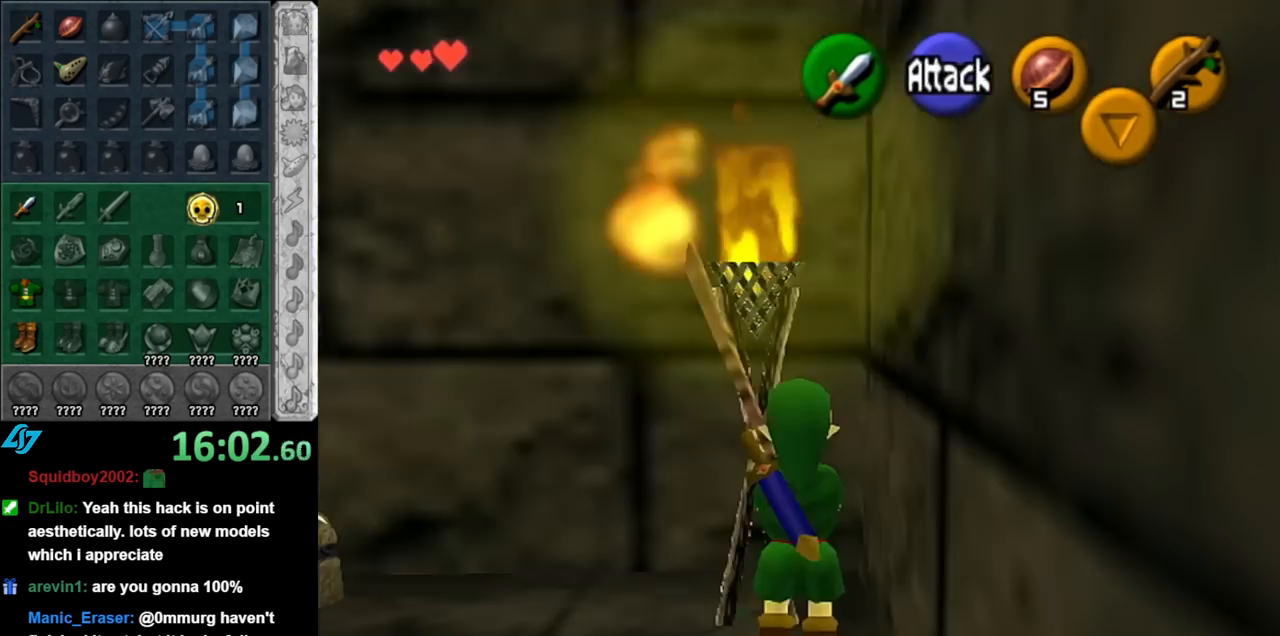
{"buttons": [], "left_stick": "left", "right_stick": "center", "events": [[367, "left_stick", "left"]]}
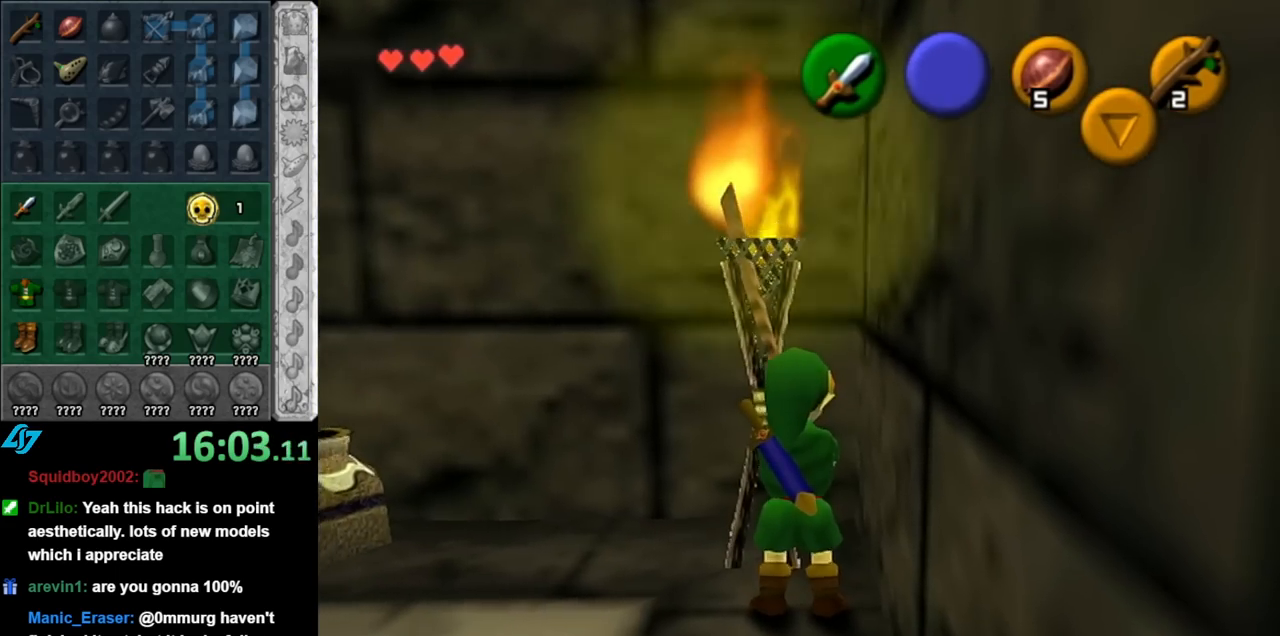
{"buttons": [], "left_stick": "up-left", "right_stick": "center", "events": [[83, "left_stick", "up-left"]]}